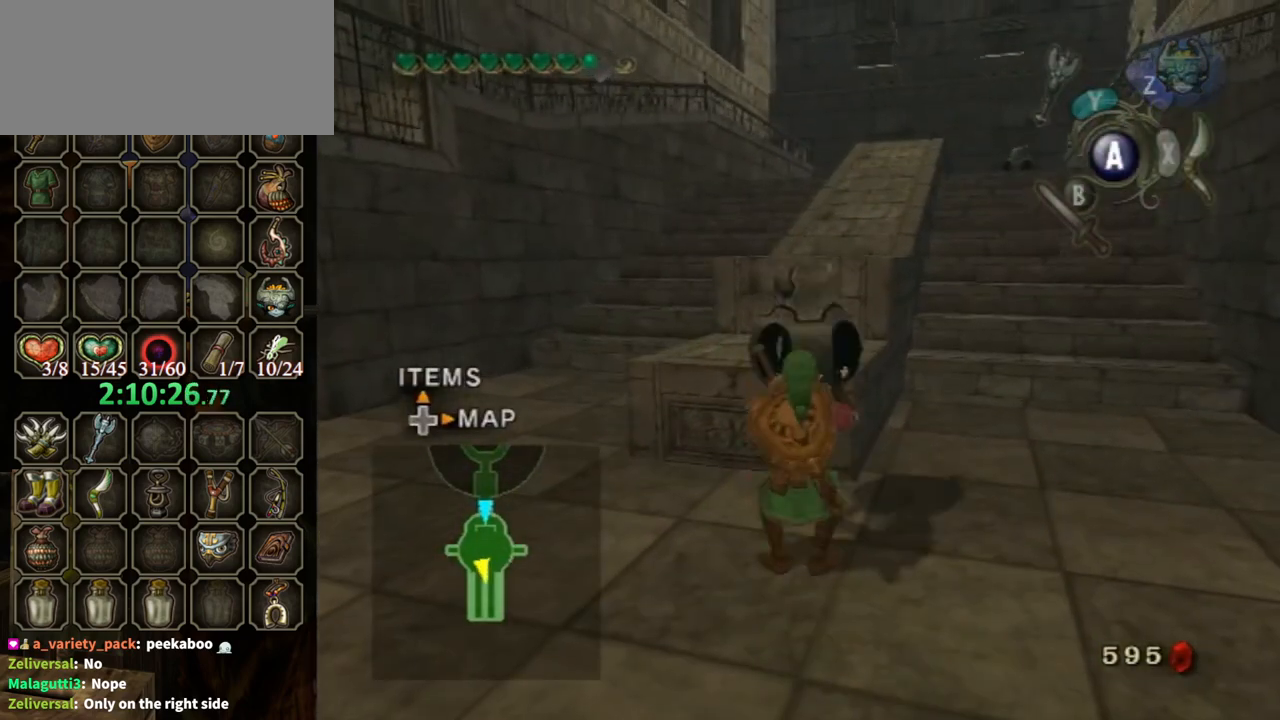
Gameplay with a controller (Nintendo layout); each line is a JSON object with the inputs held at the frame after it. "events" lists button and stick changes between this image and that frame as [ms after this image, input, new state], when the widget could be followed in between. Not read: L3 R3.
{"buttons": [], "left_stick": "up-left", "right_stick": "center", "events": []}
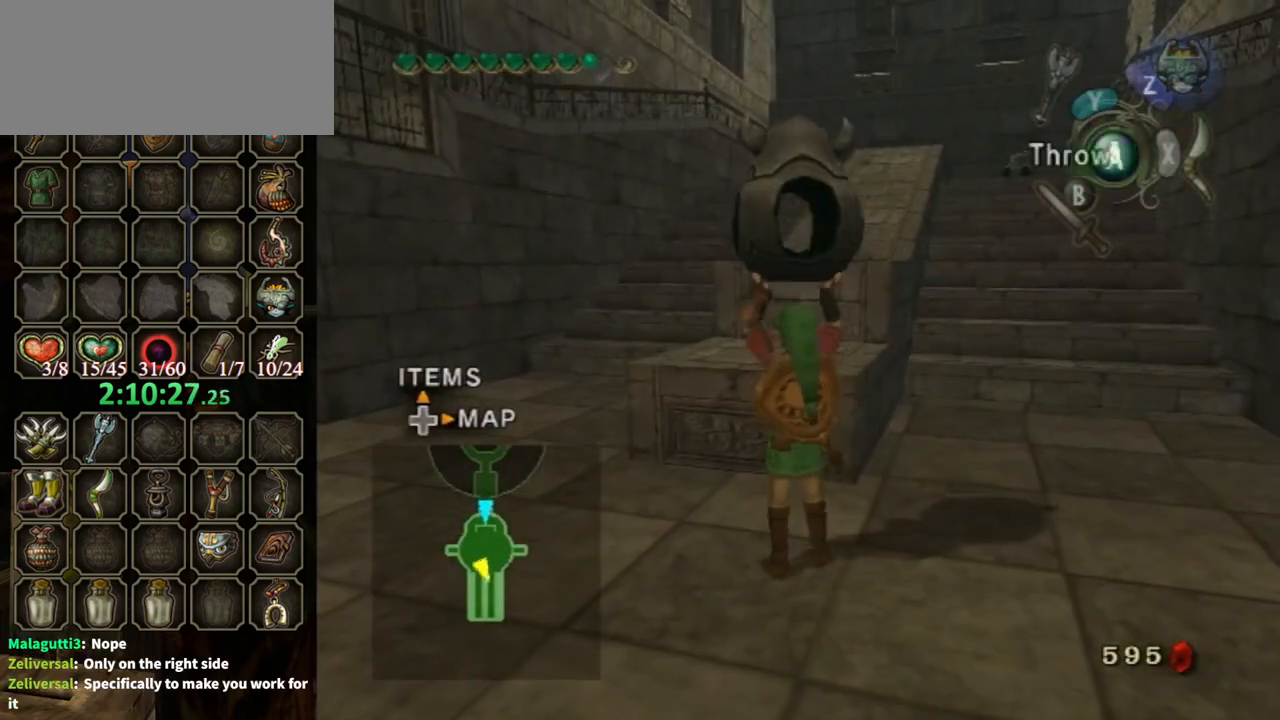
{"buttons": [], "left_stick": "up-left", "right_stick": "center", "events": []}
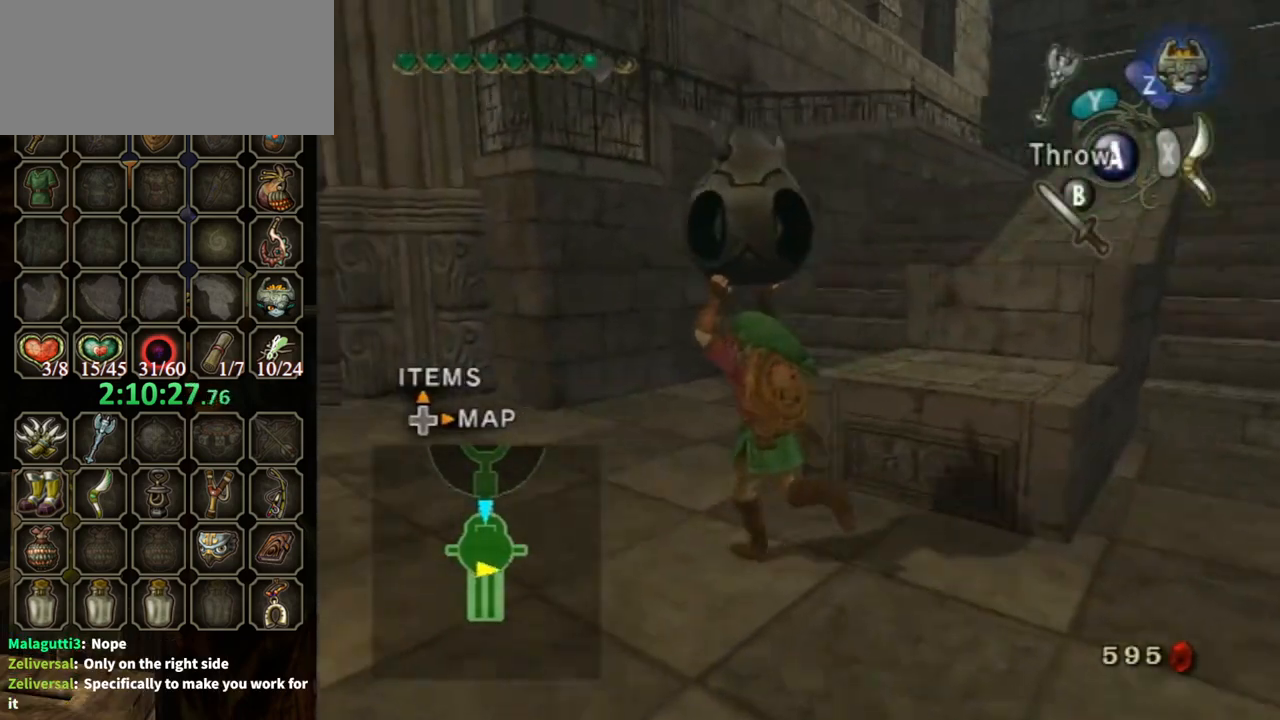
{"buttons": [], "left_stick": "up-right", "right_stick": "center", "events": [[100, "left_stick", "up"], [233, "left_stick", "up-right"]]}
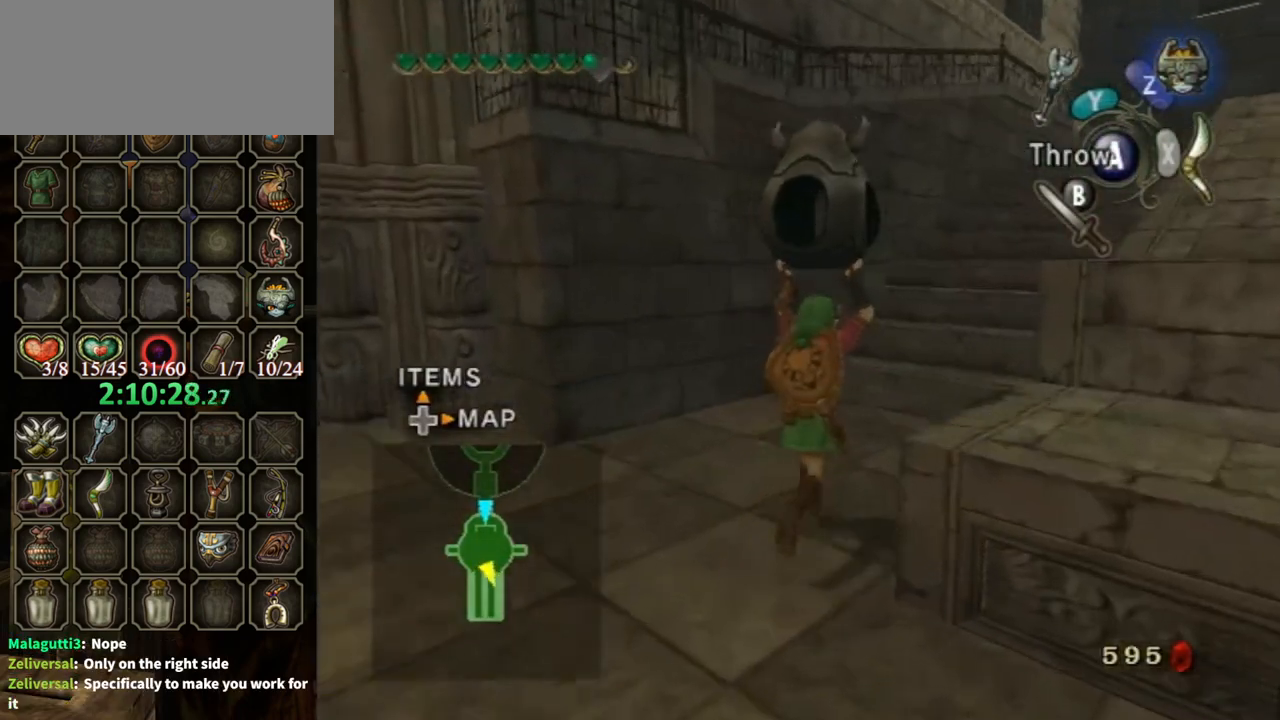
{"buttons": [], "left_stick": "up-right", "right_stick": "center", "events": []}
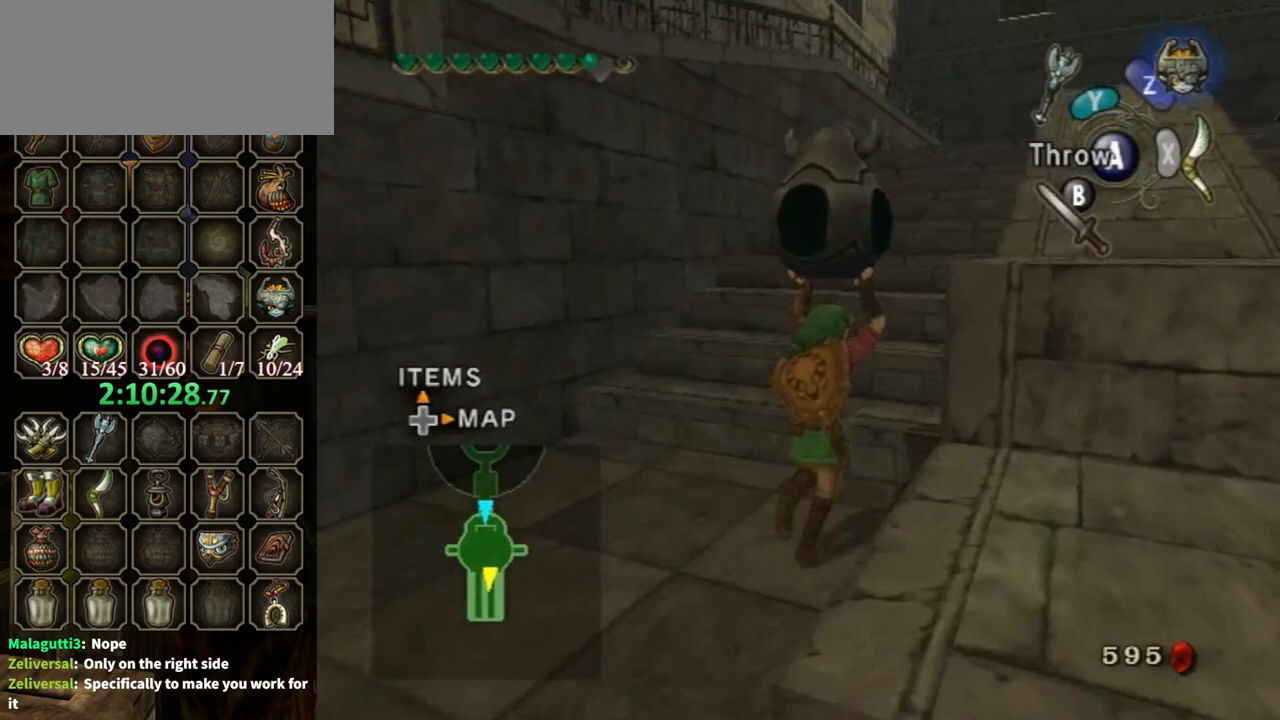
{"buttons": [], "left_stick": "up-left", "right_stick": "center", "events": [[400, "left_stick", "up"], [500, "left_stick", "up-left"]]}
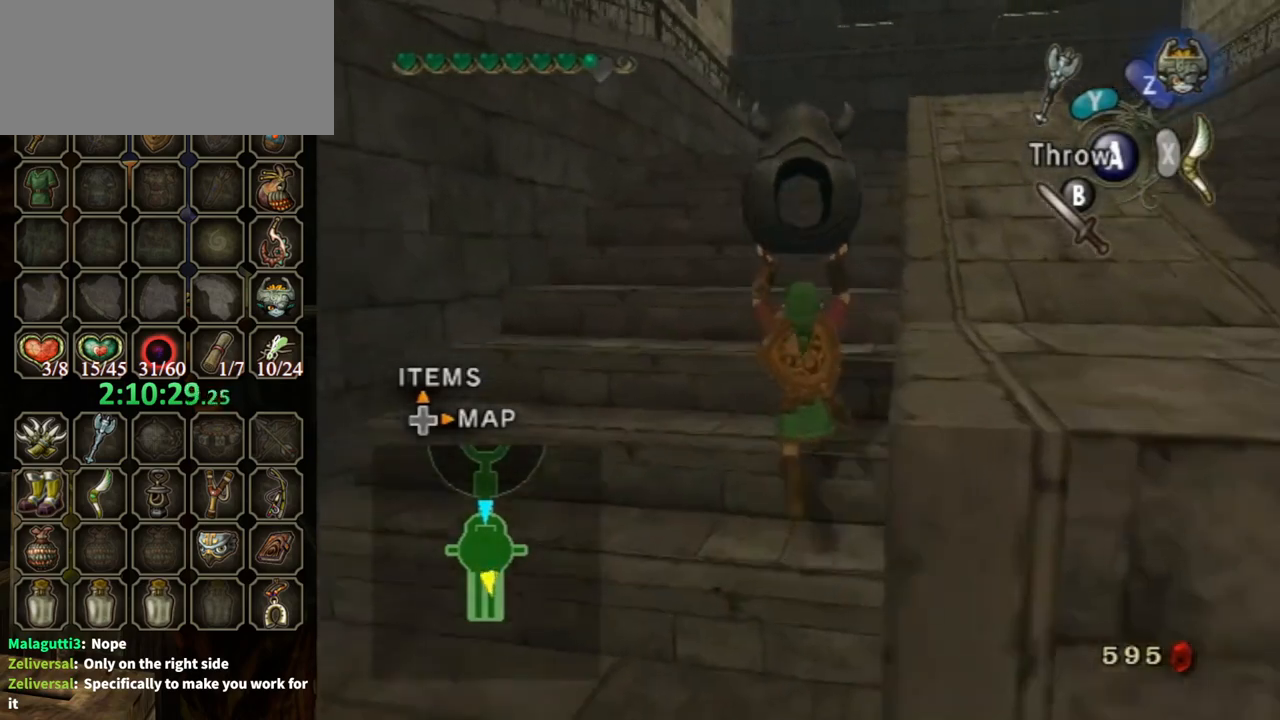
{"buttons": [], "left_stick": "up-left", "right_stick": "left", "events": [[500, "right_stick", "left"]]}
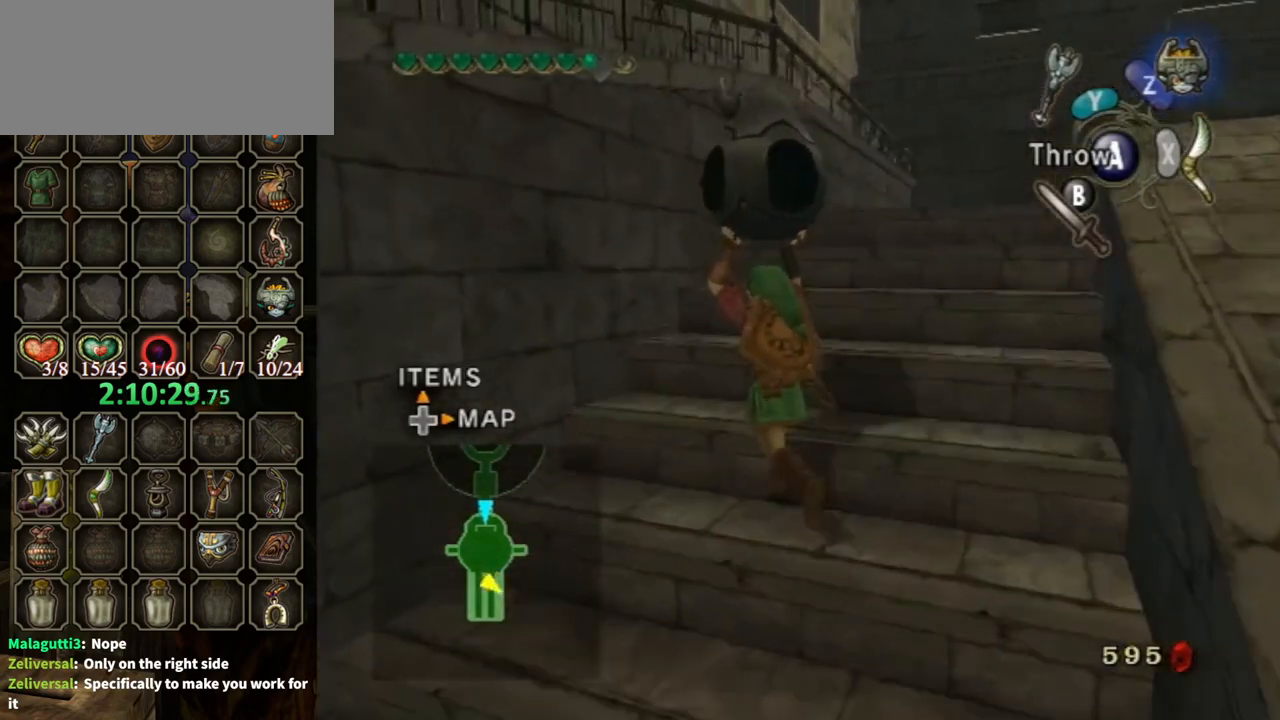
{"buttons": [], "left_stick": "up-right", "right_stick": "left", "events": [[167, "right_stick", "center"], [267, "left_stick", "up-right"], [367, "right_stick", "left"]]}
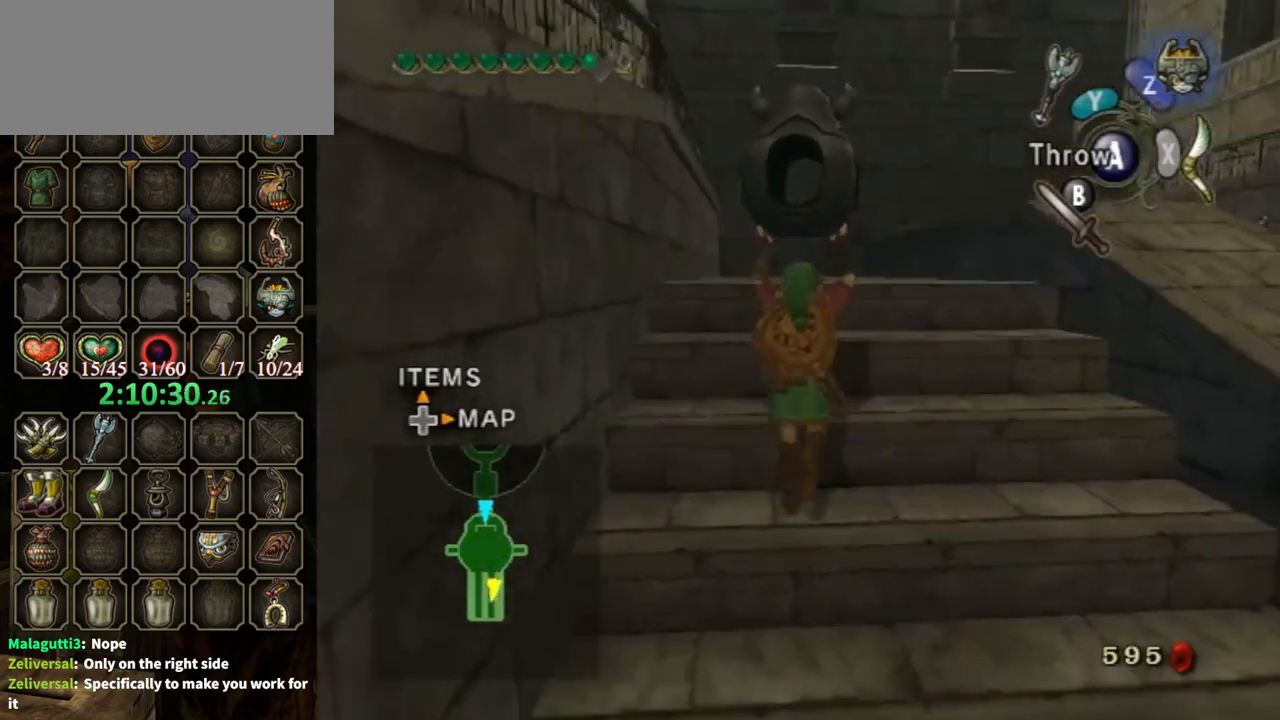
{"buttons": ["L1"], "left_stick": "up-right", "right_stick": "center", "events": [[33, "right_stick", "center"], [100, "left_stick", "center"], [133, "L1", "down"], [467, "left_stick", "up-right"]]}
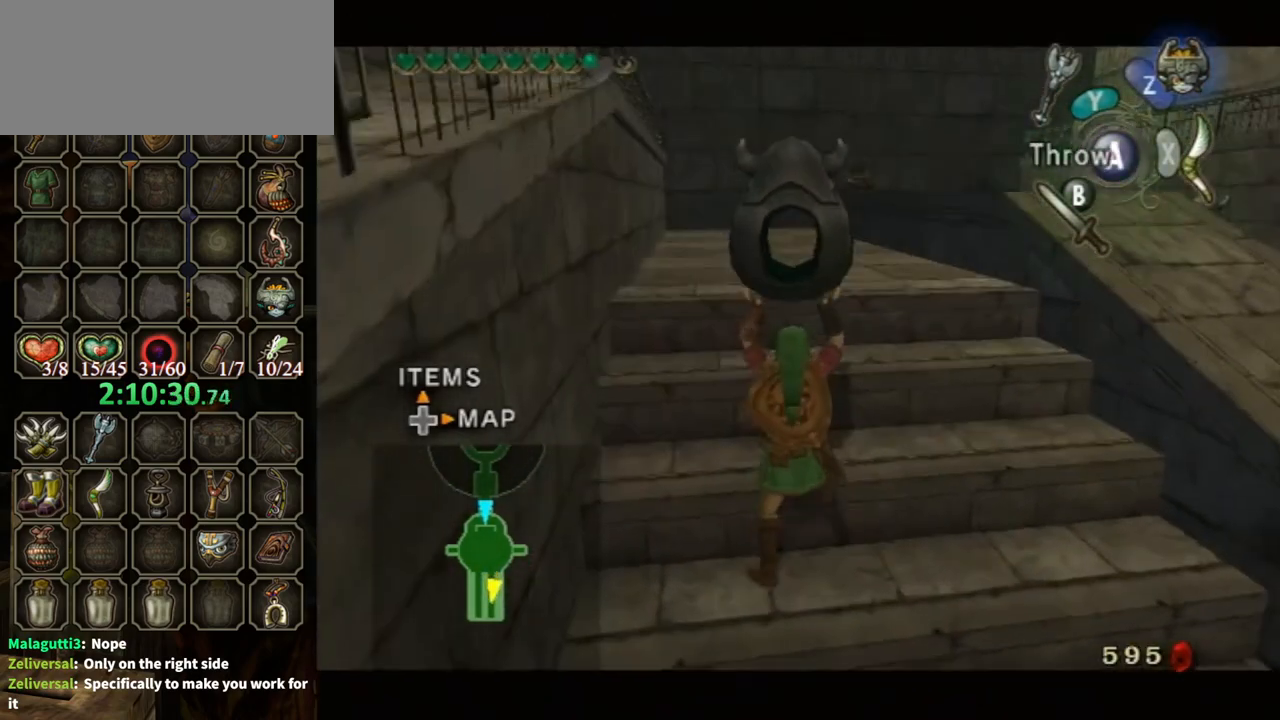
{"buttons": [], "left_stick": "center", "right_stick": "center", "events": [[133, "L1", "up"], [133, "left_stick", "up-left"], [233, "left_stick", "center"]]}
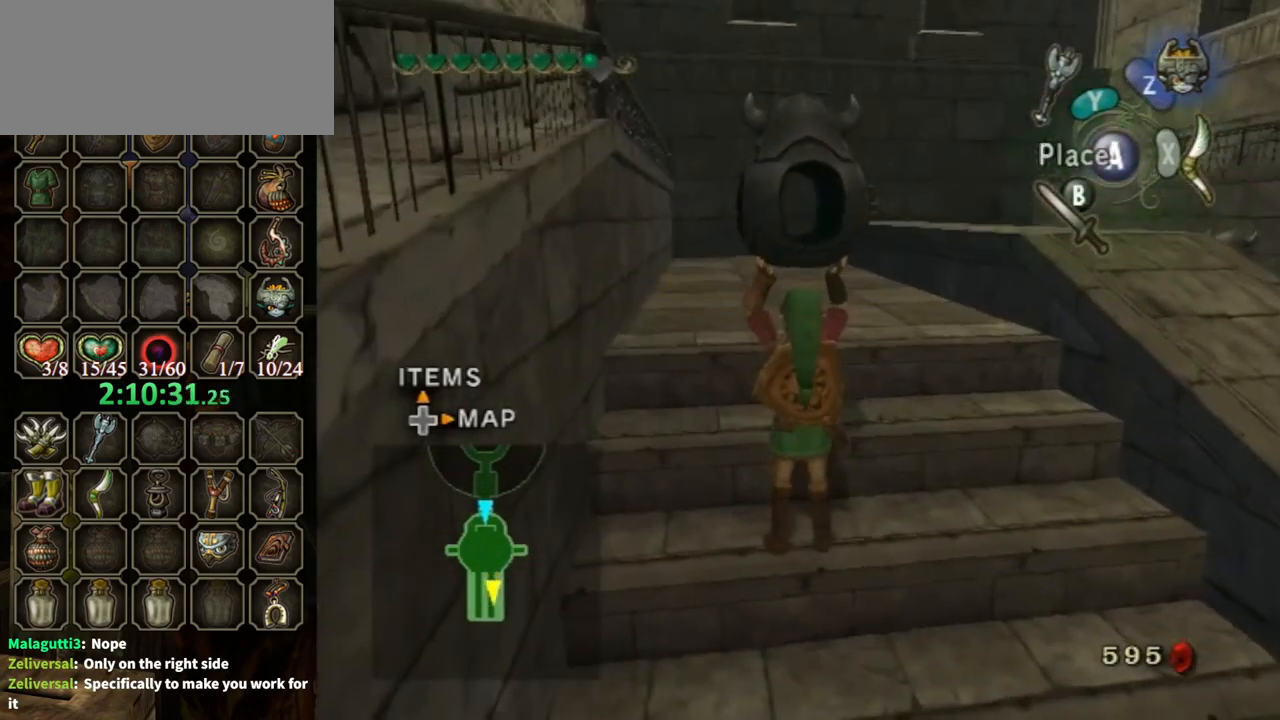
{"buttons": ["L1"], "left_stick": "center", "right_stick": "center", "events": [[200, "L1", "down"]]}
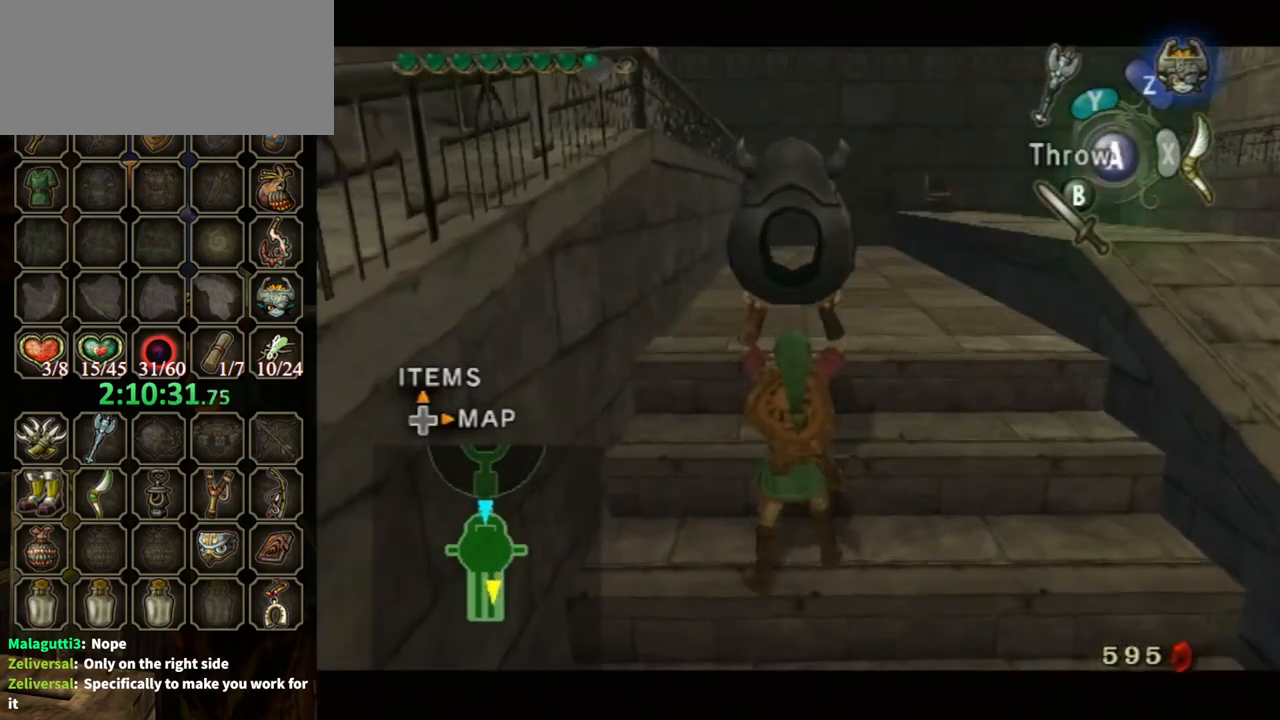
{"buttons": ["L1"], "left_stick": "down", "right_stick": "center", "events": [[33, "left_stick", "down"], [167, "left_stick", "center"], [467, "left_stick", "down"]]}
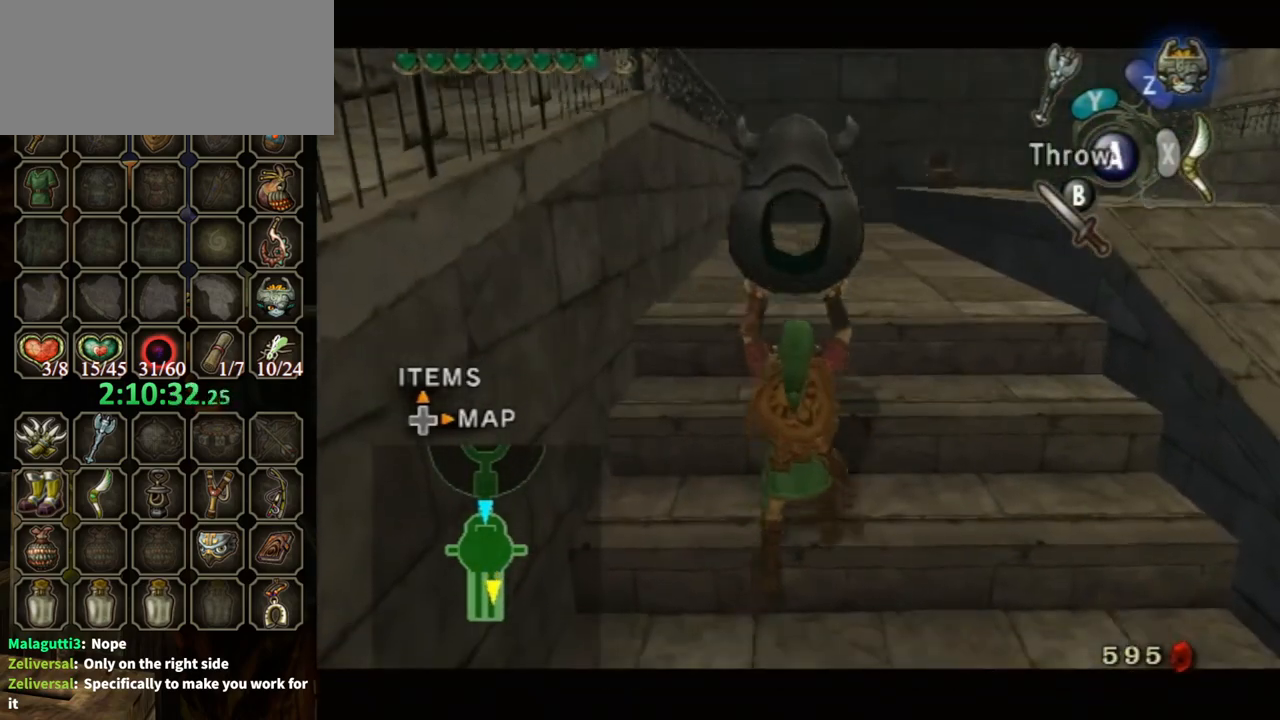
{"buttons": [], "left_stick": "center", "right_stick": "center", "events": [[33, "left_stick", "center"], [167, "L1", "up"]]}
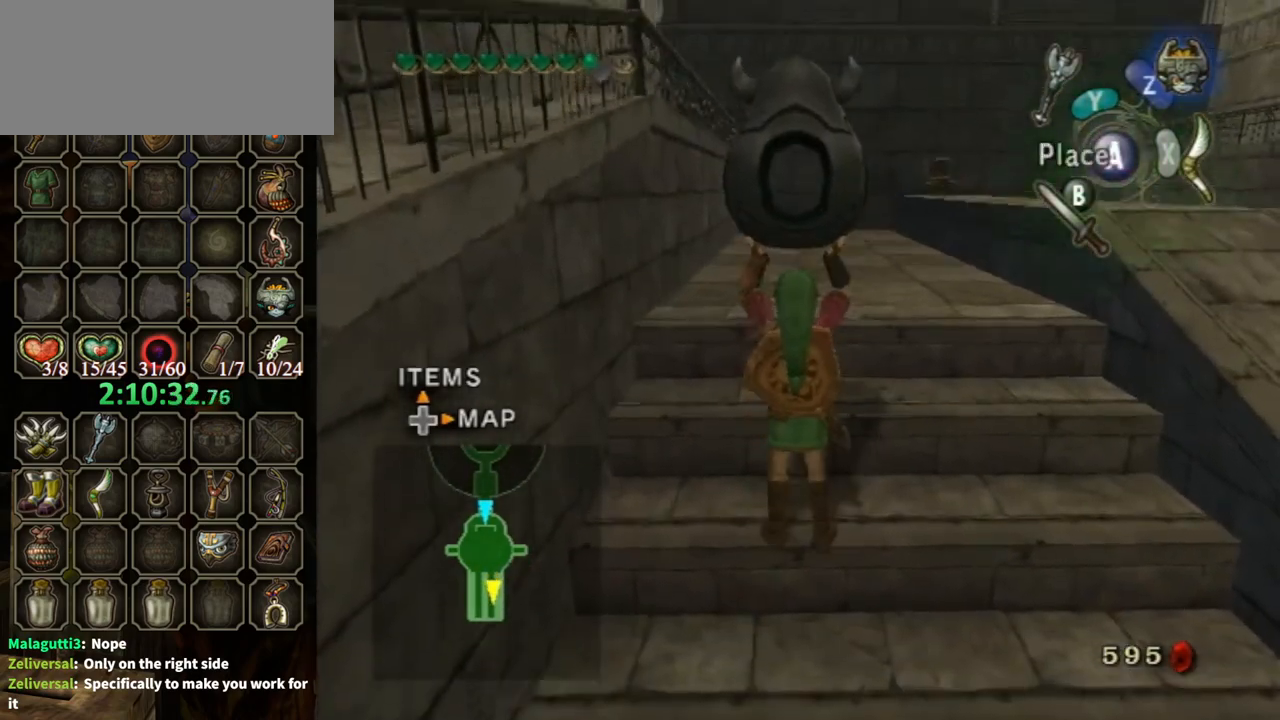
{"buttons": [], "left_stick": "center", "right_stick": "center", "events": [[200, "left_stick", "up"], [300, "left_stick", "center"]]}
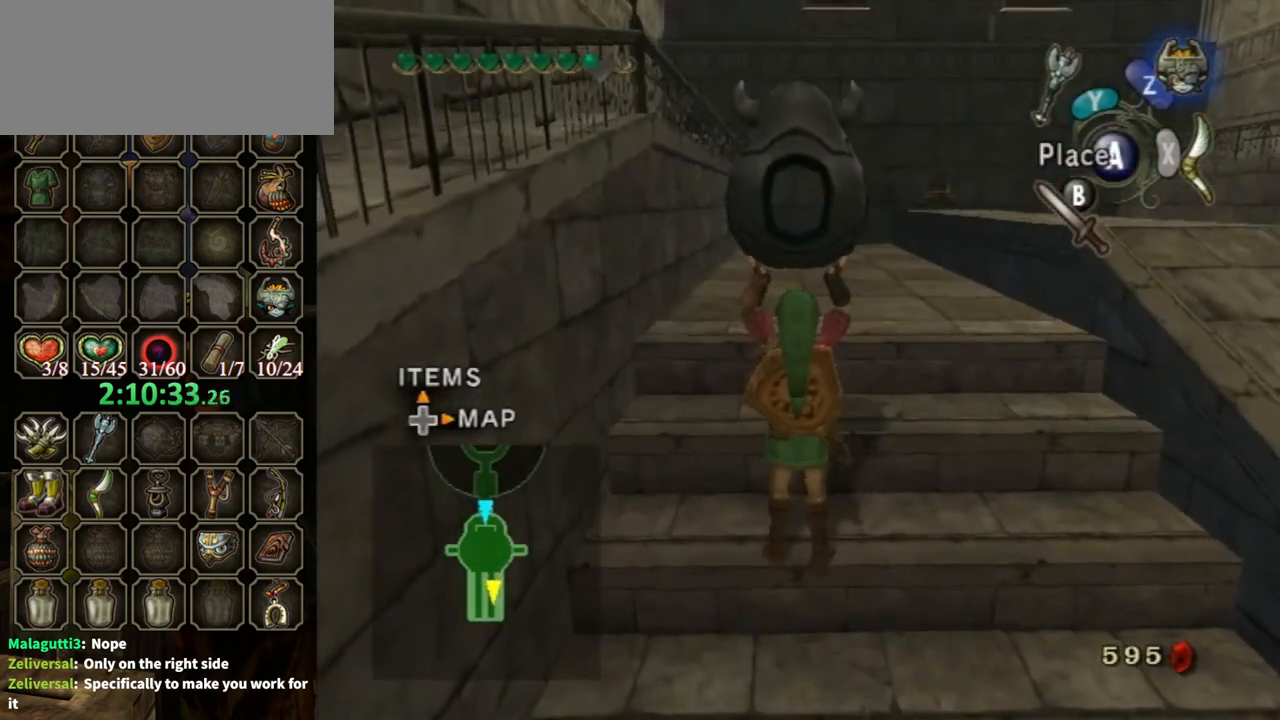
{"buttons": [], "left_stick": "center", "right_stick": "center", "events": [[33, "left_stick", "up"], [133, "left_stick", "center"]]}
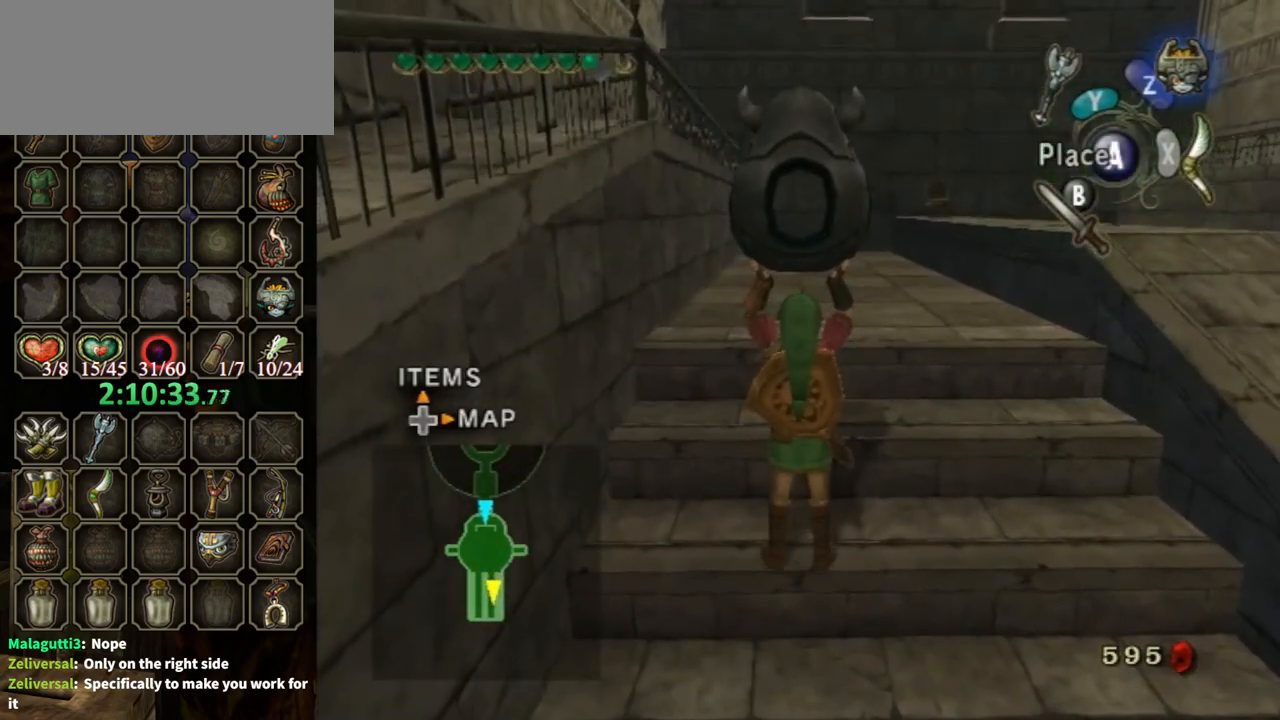
{"buttons": [], "left_stick": "center", "right_stick": "center", "events": [[100, "left_stick", "down"], [200, "left_stick", "center"], [300, "right_stick", "up"], [400, "right_stick", "center"]]}
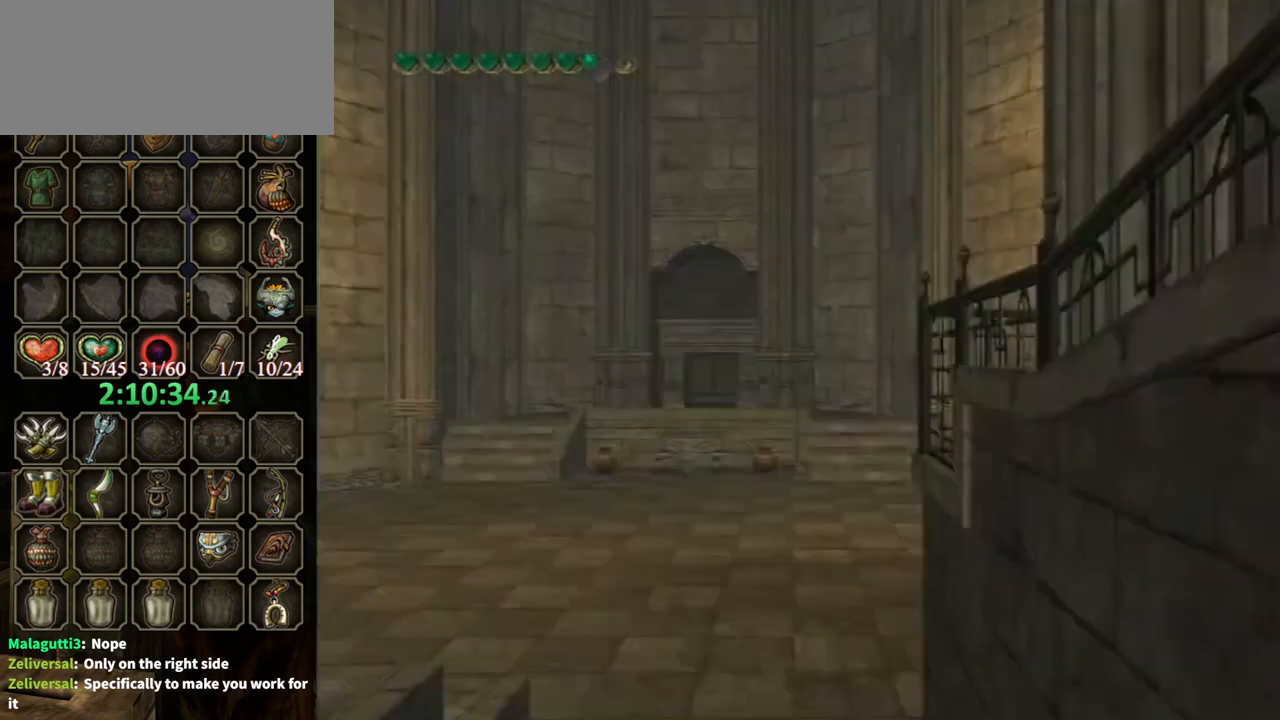
{"buttons": [], "left_stick": "center", "right_stick": "center", "events": [[33, "left_stick", "right"], [333, "left_stick", "center"]]}
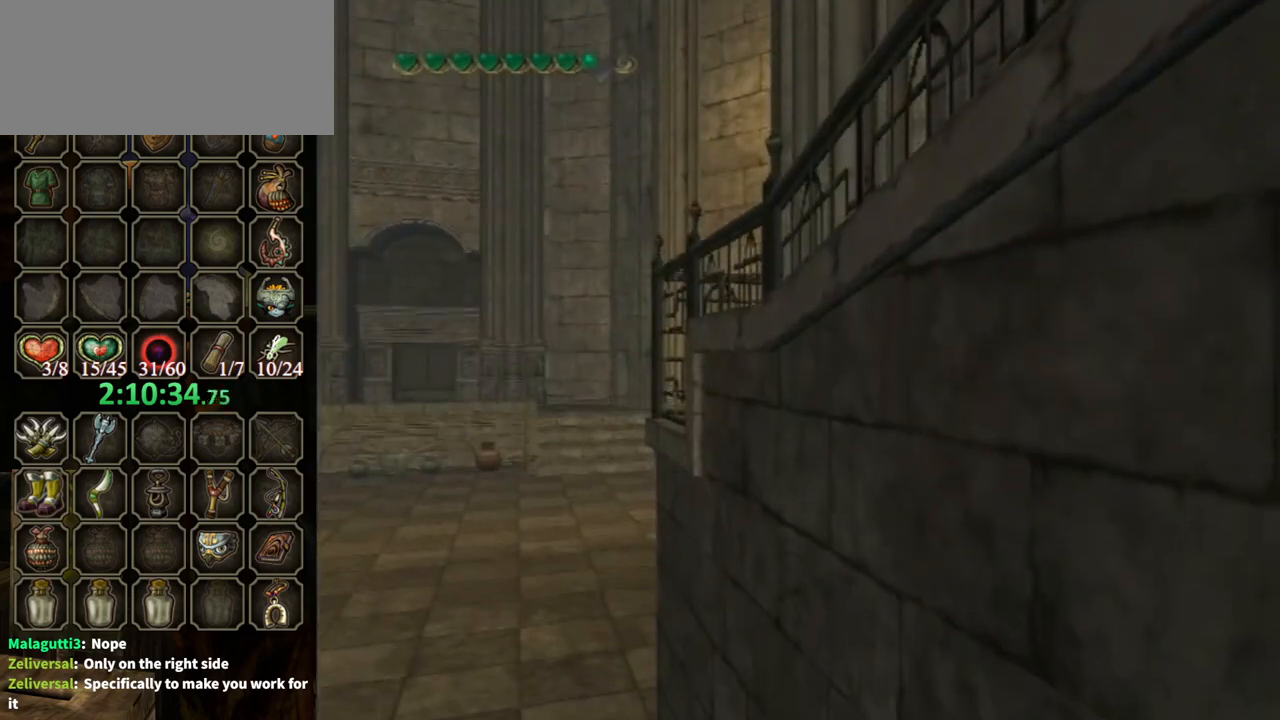
{"buttons": [], "left_stick": "center", "right_stick": "center", "events": [[300, "A", "down"], [367, "A", "up"]]}
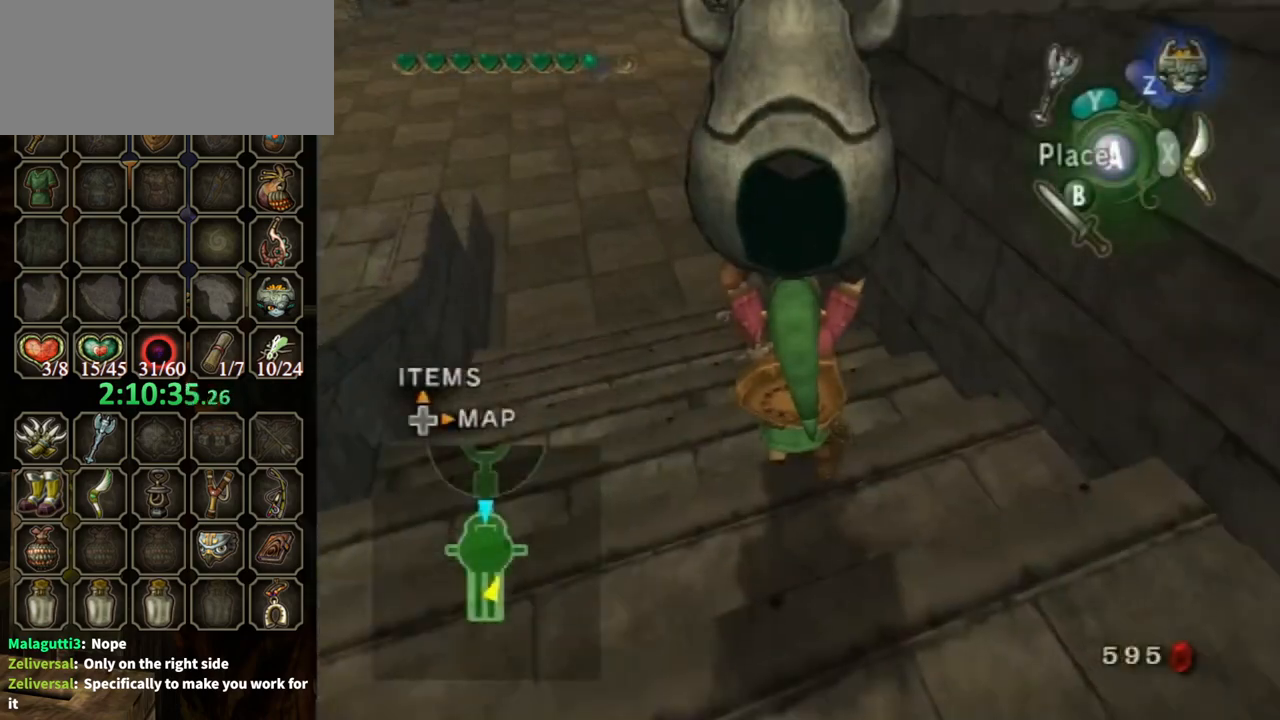
{"buttons": ["L1"], "left_stick": "down", "right_stick": "center", "events": [[33, "L1", "down"], [433, "left_stick", "down"]]}
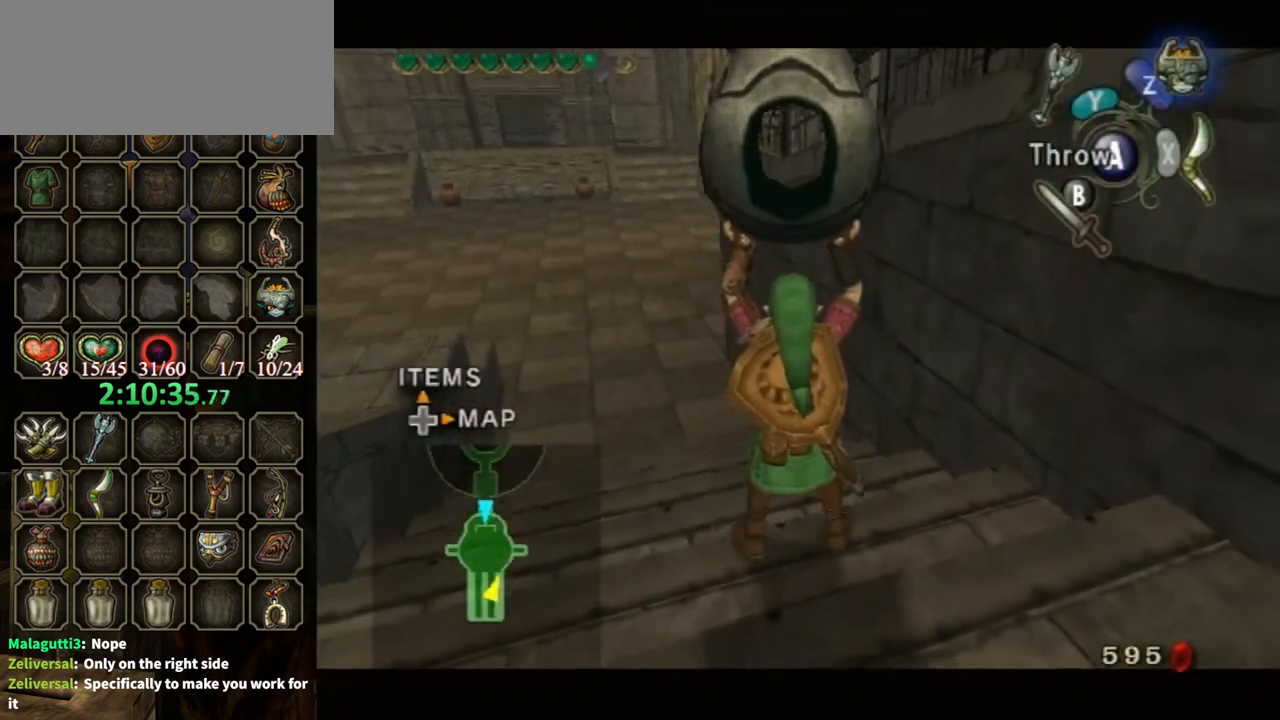
{"buttons": ["L1"], "left_stick": "center", "right_stick": "center", "events": [[33, "left_stick", "center"]]}
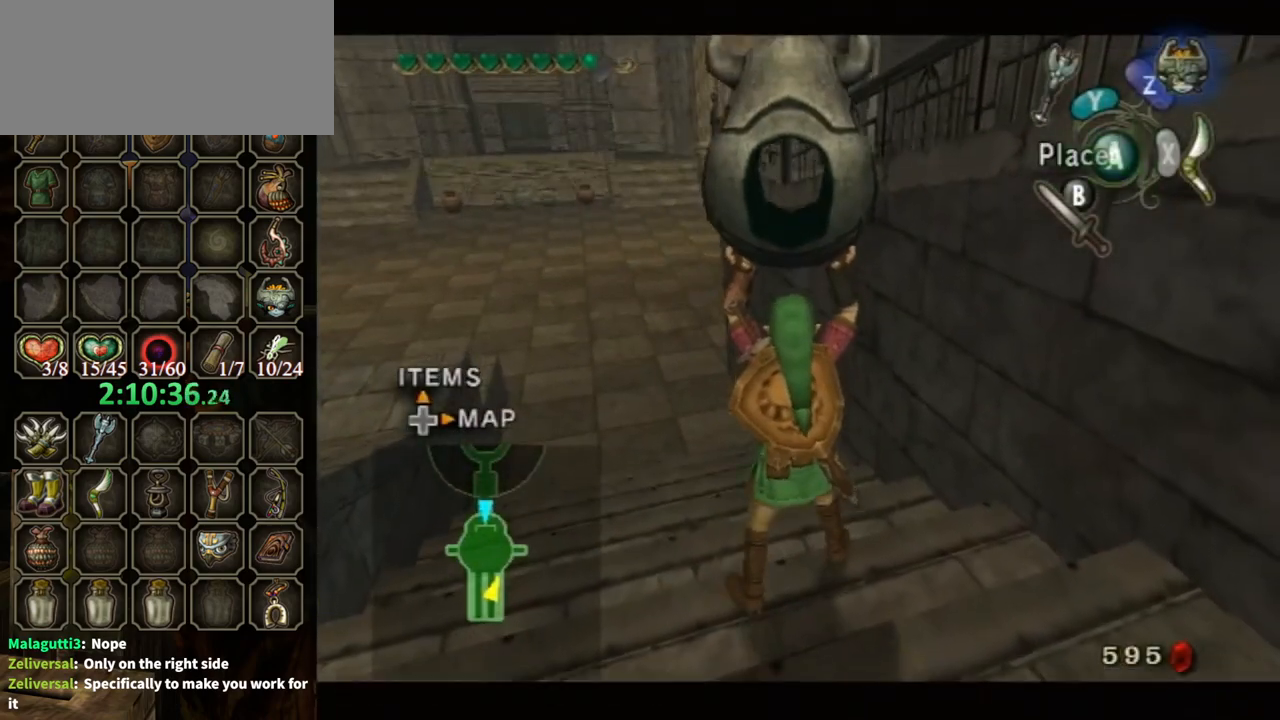
{"buttons": ["L1"], "left_stick": "center", "right_stick": "center", "events": [[33, "L1", "up"], [167, "L1", "down"], [400, "left_stick", "down-left"], [500, "left_stick", "center"]]}
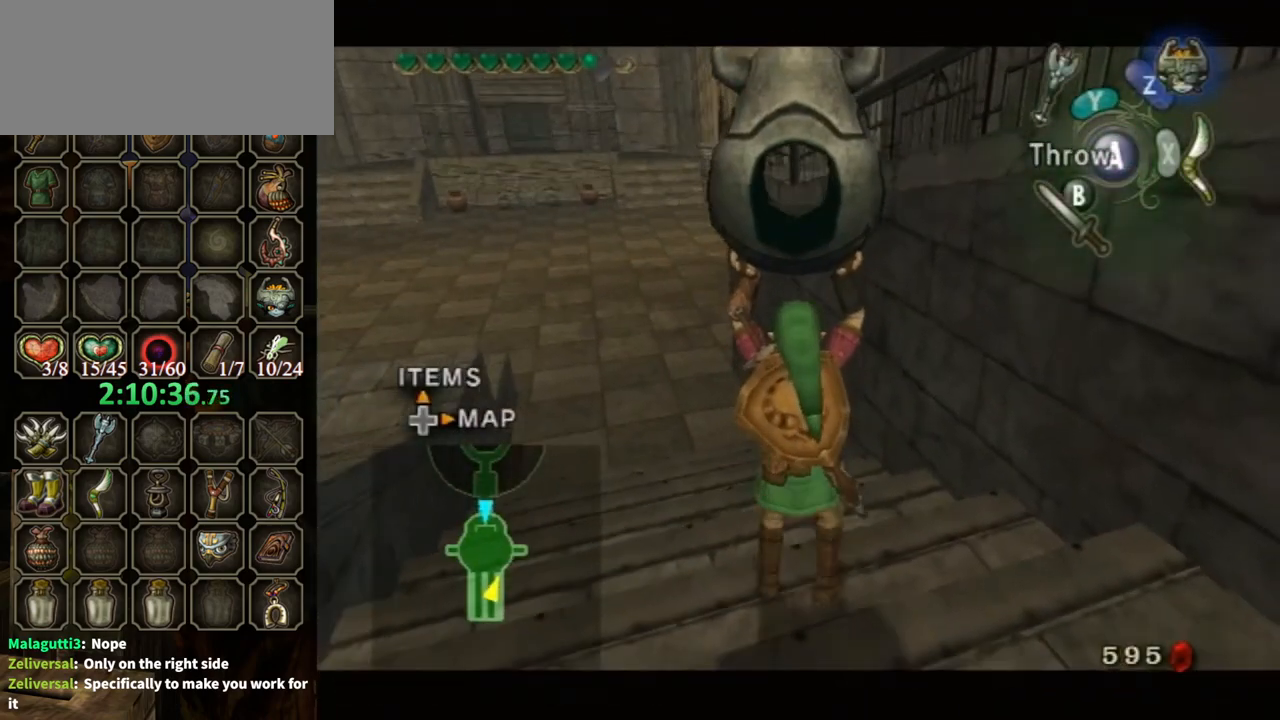
{"buttons": [], "left_stick": "center", "right_stick": "center", "events": [[167, "L1", "up"]]}
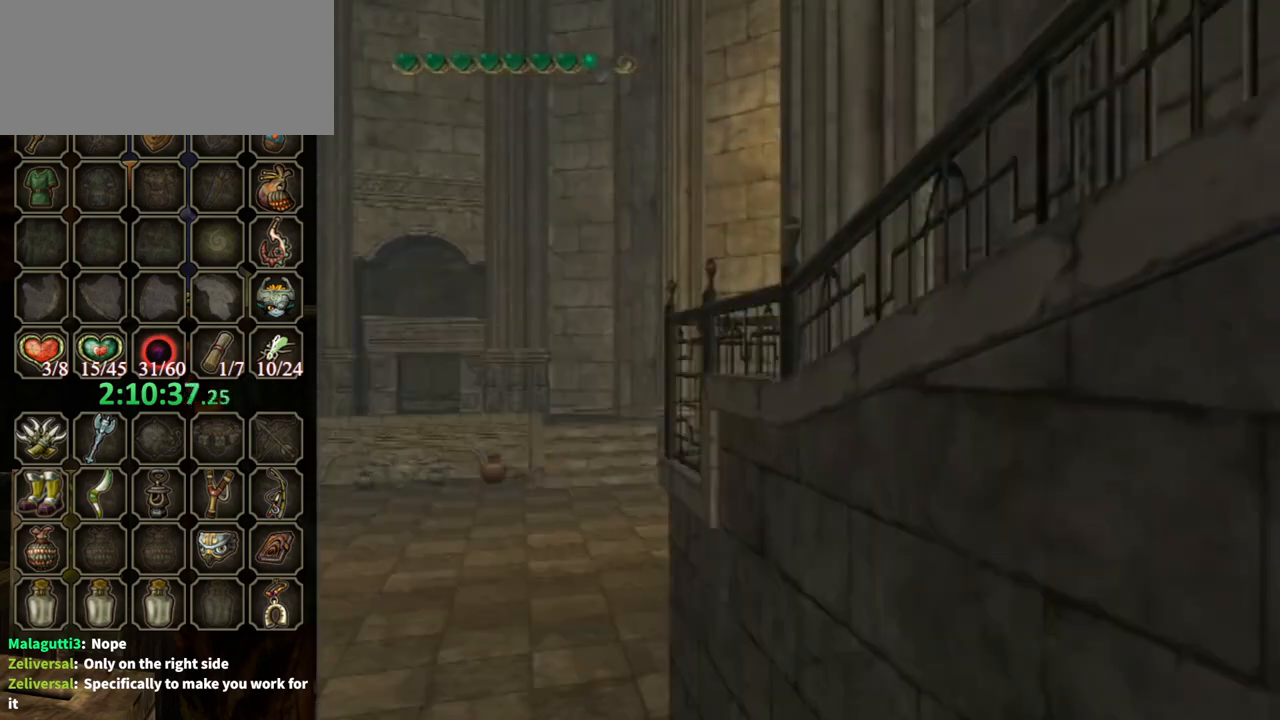
{"buttons": [], "left_stick": "center", "right_stick": "center", "events": [[400, "left_stick", "right"], [467, "left_stick", "center"]]}
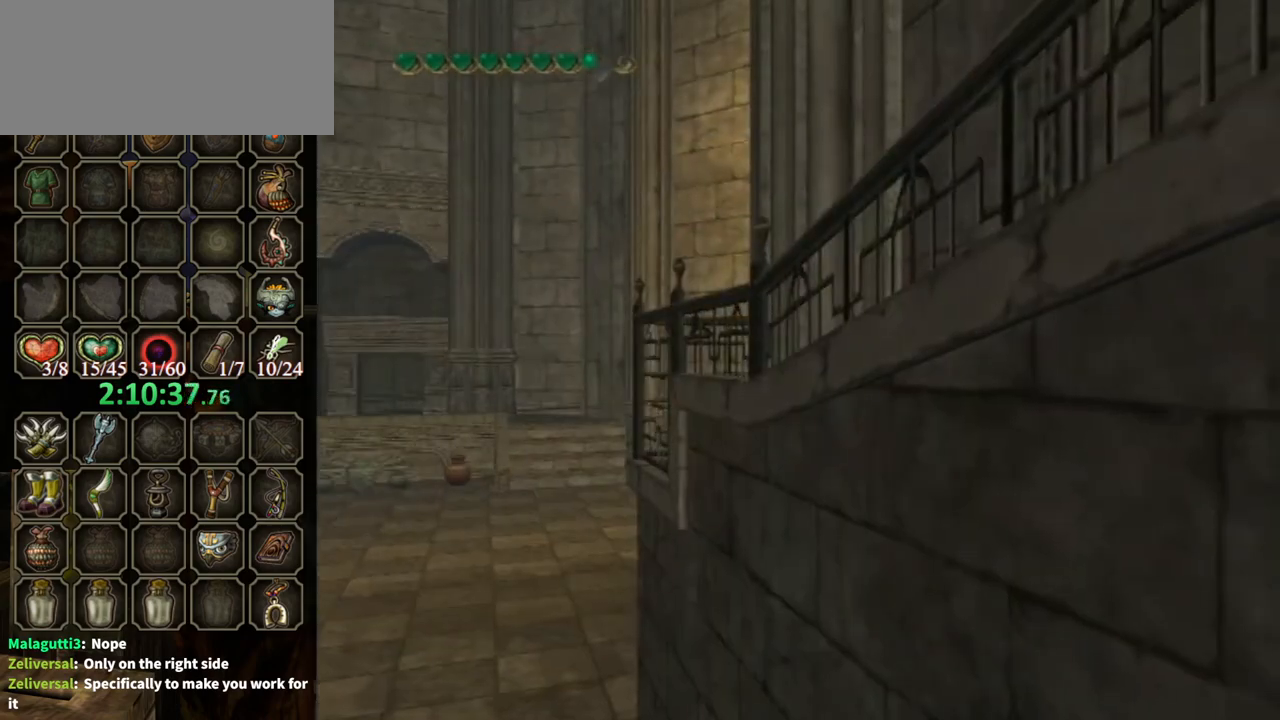
{"buttons": [], "left_stick": "center", "right_stick": "center", "events": []}
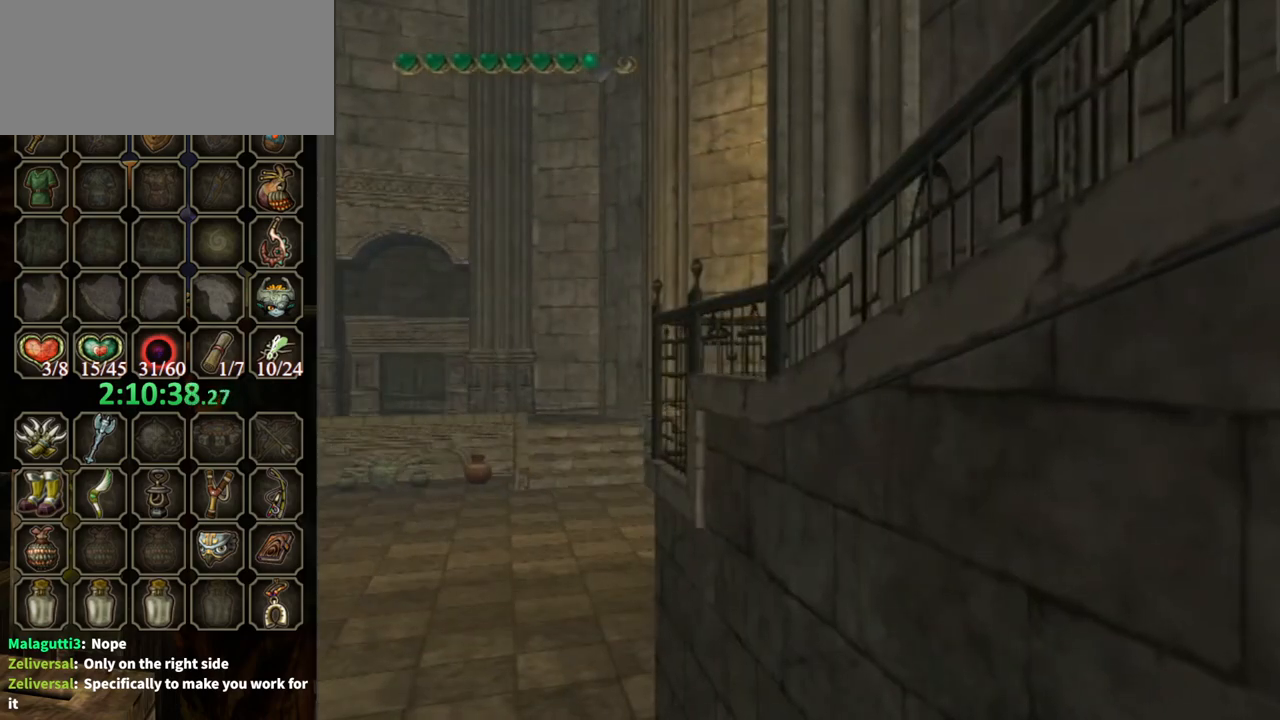
{"buttons": ["L1"], "left_stick": "center", "right_stick": "center", "events": [[400, "A", "down"], [400, "L1", "down"], [500, "A", "up"]]}
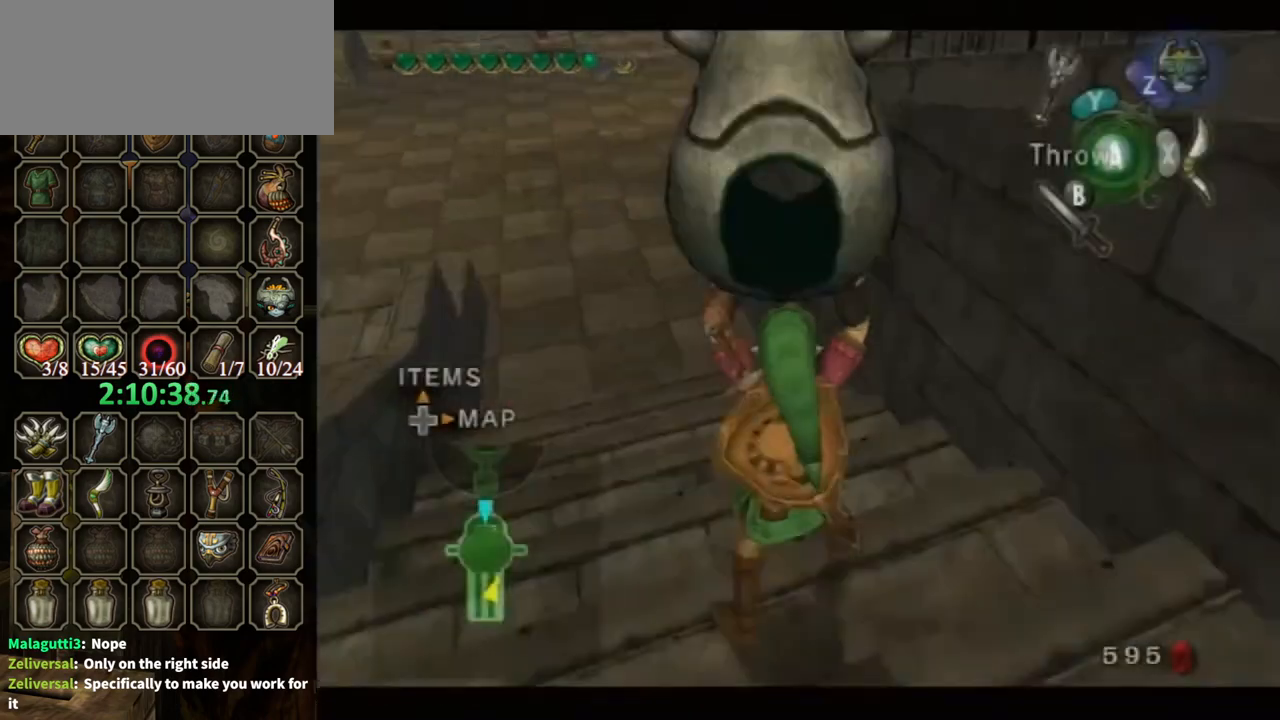
{"buttons": ["L1"], "left_stick": "center", "right_stick": "center", "events": [[67, "A", "down"], [100, "A", "up"], [200, "A", "down"], [267, "A", "up"], [300, "A", "down"], [367, "A", "up"]]}
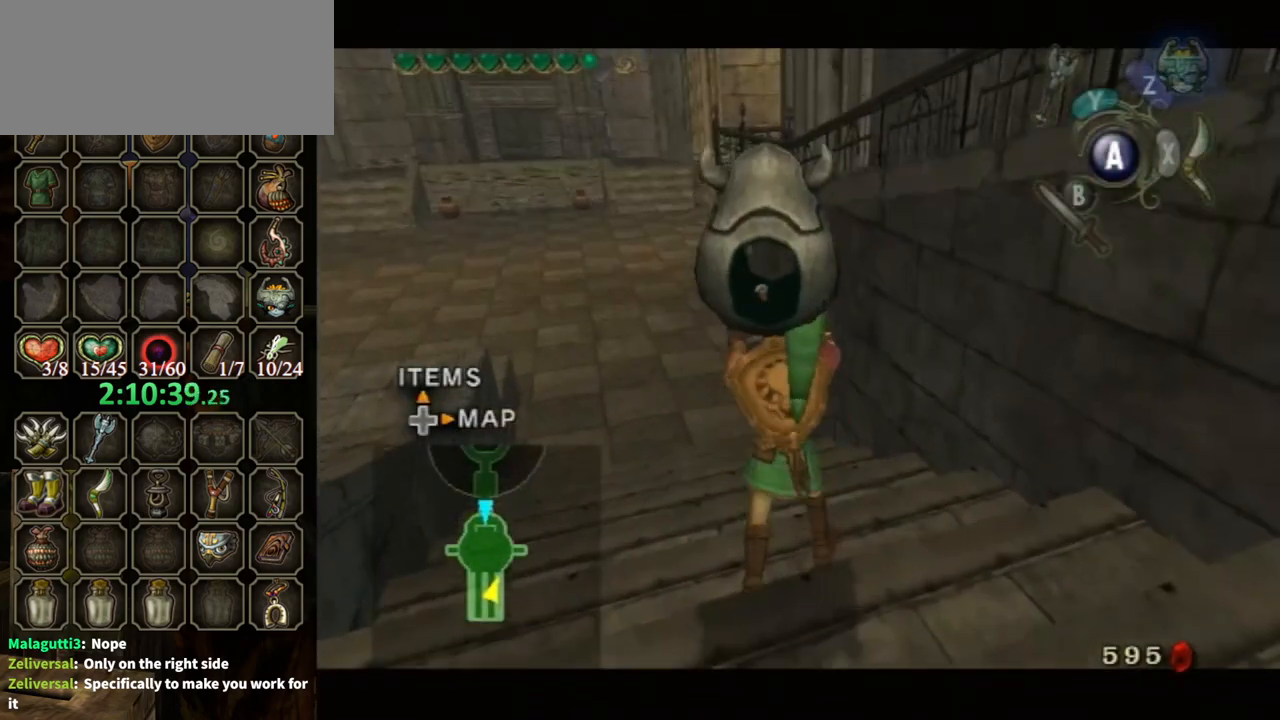
{"buttons": ["L1"], "left_stick": "center", "right_stick": "center", "events": []}
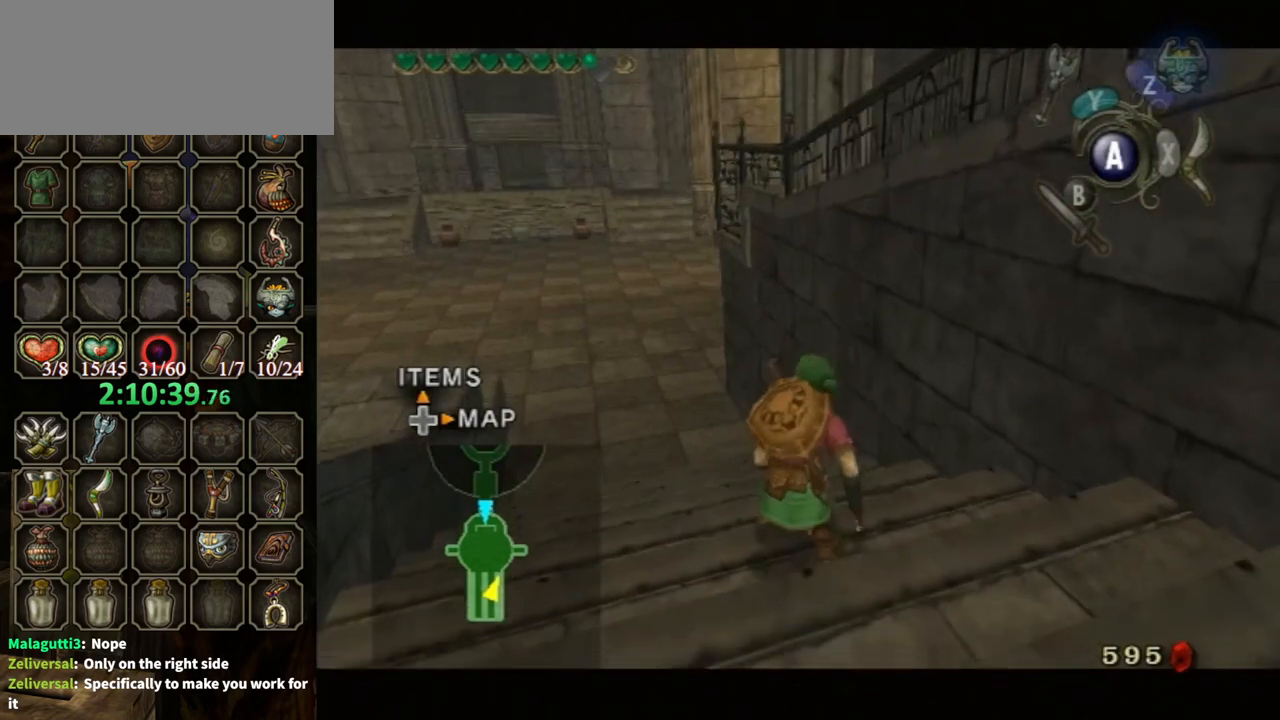
{"buttons": [], "left_stick": "center", "right_stick": "center", "events": [[333, "L1", "up"]]}
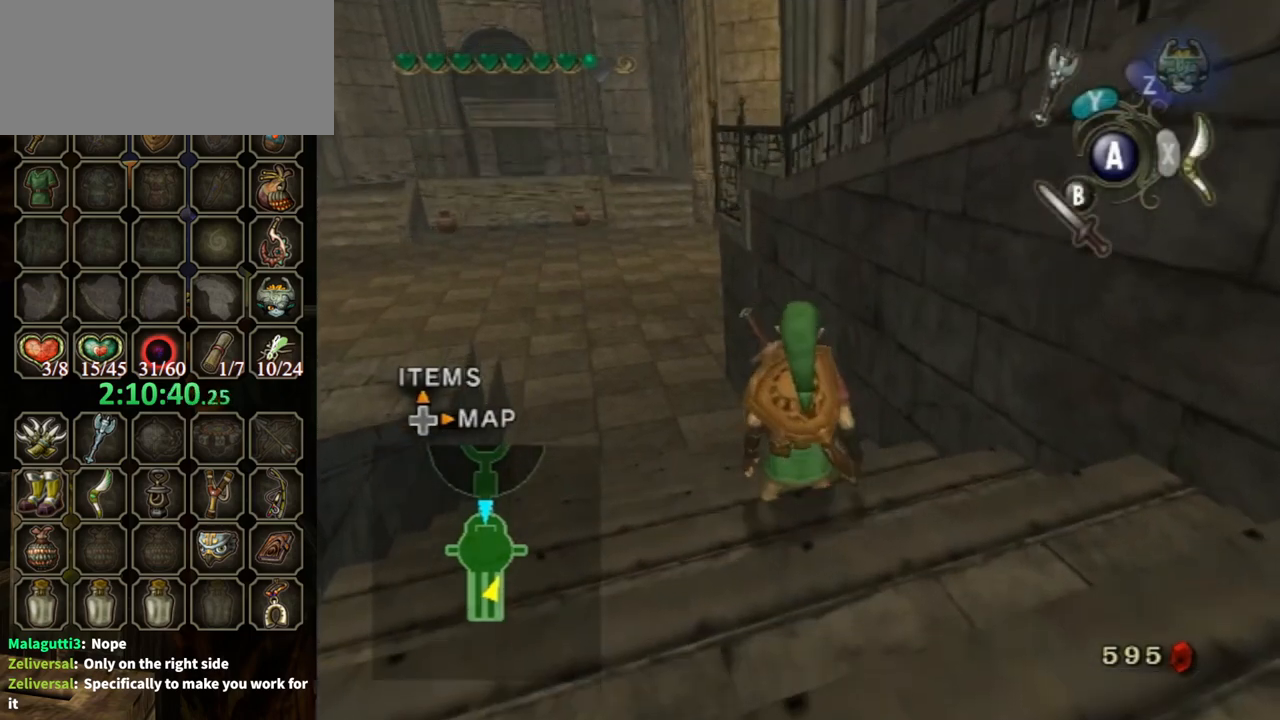
{"buttons": [], "left_stick": "up-left", "right_stick": "center", "events": [[100, "left_stick", "up-left"]]}
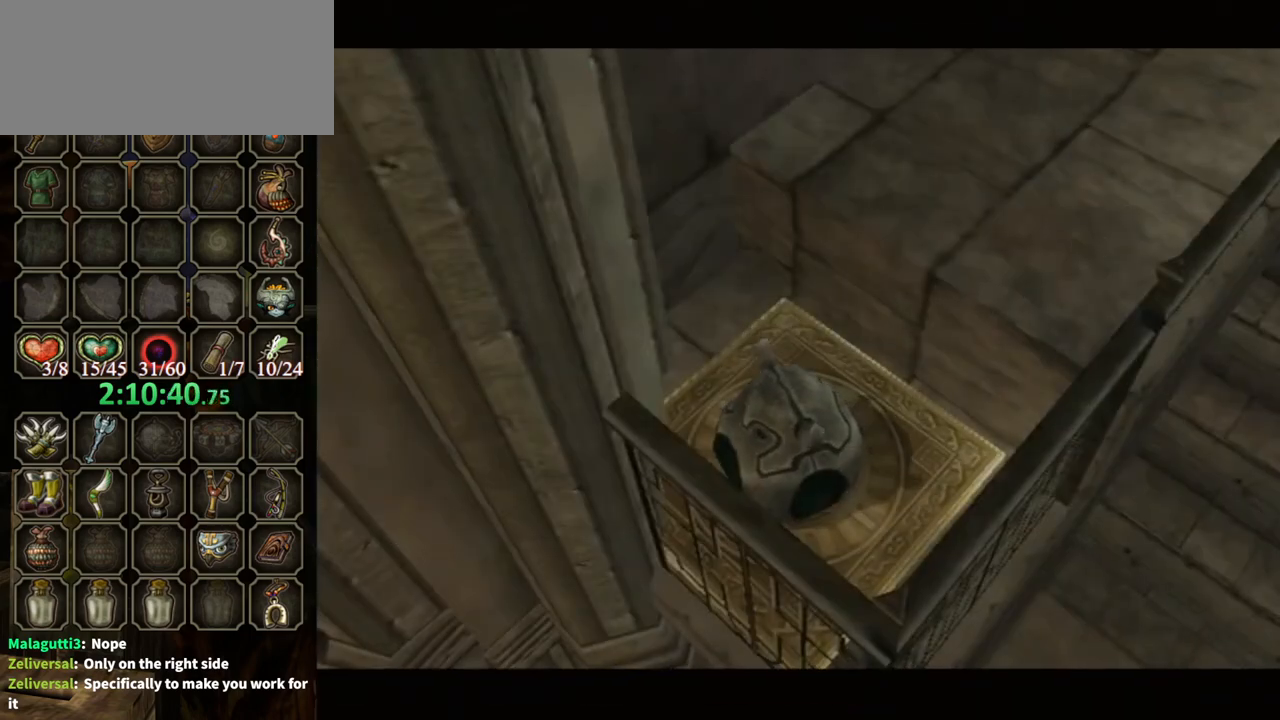
{"buttons": [], "left_stick": "center", "right_stick": "center", "events": [[33, "left_stick", "center"]]}